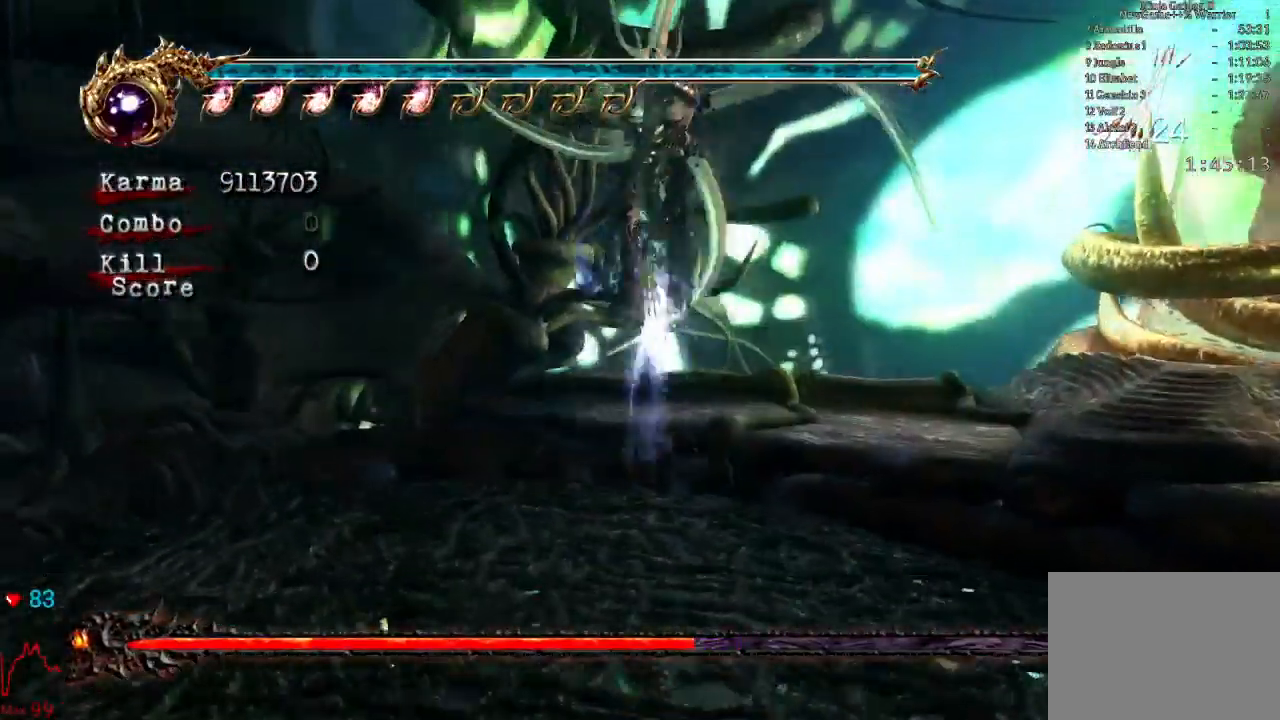
Gameplay with a controller (Xbox layout); each line is a JSON object with the inputs held at the frame after it. "events" lists button and stick changes between this image and that frame as [ms after this image, input, new state], when the widget could be followed in between. Not read: L3 R3.
{"buttons": [], "left_stick": "center", "right_stick": "center"}
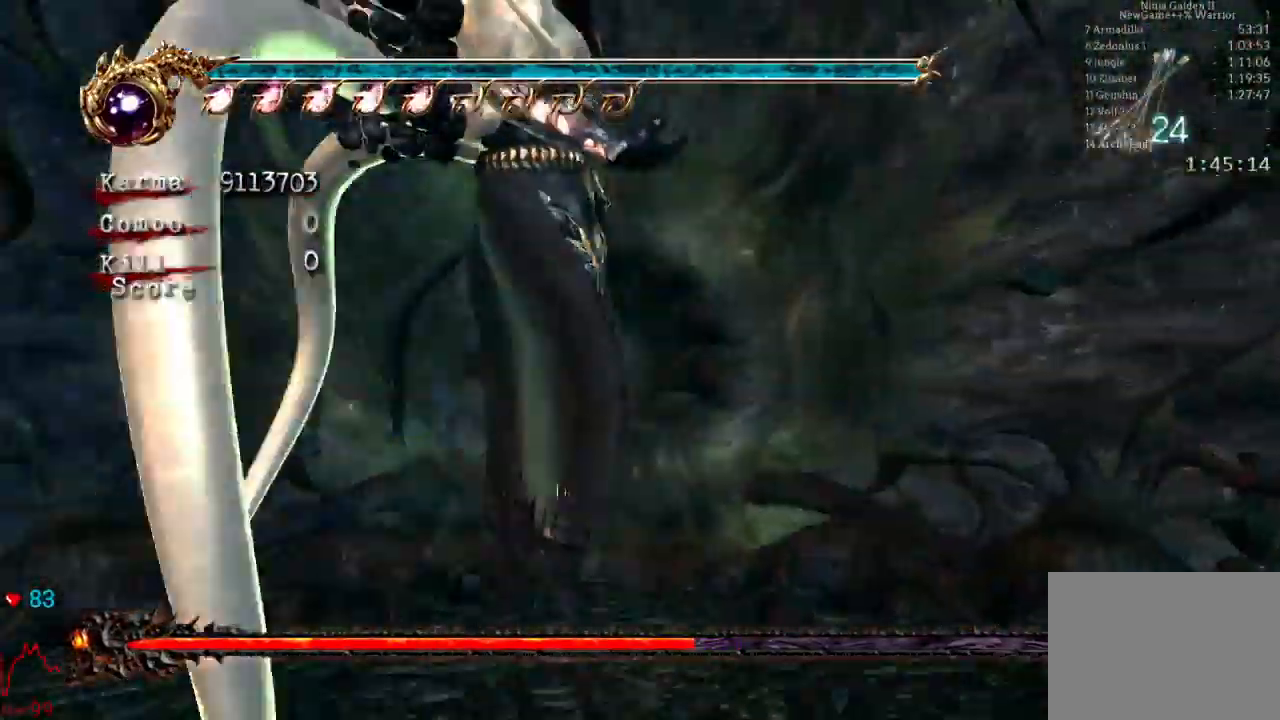
{"buttons": [], "left_stick": "right", "right_stick": "center", "events": [[500, "left_stick", "right"]]}
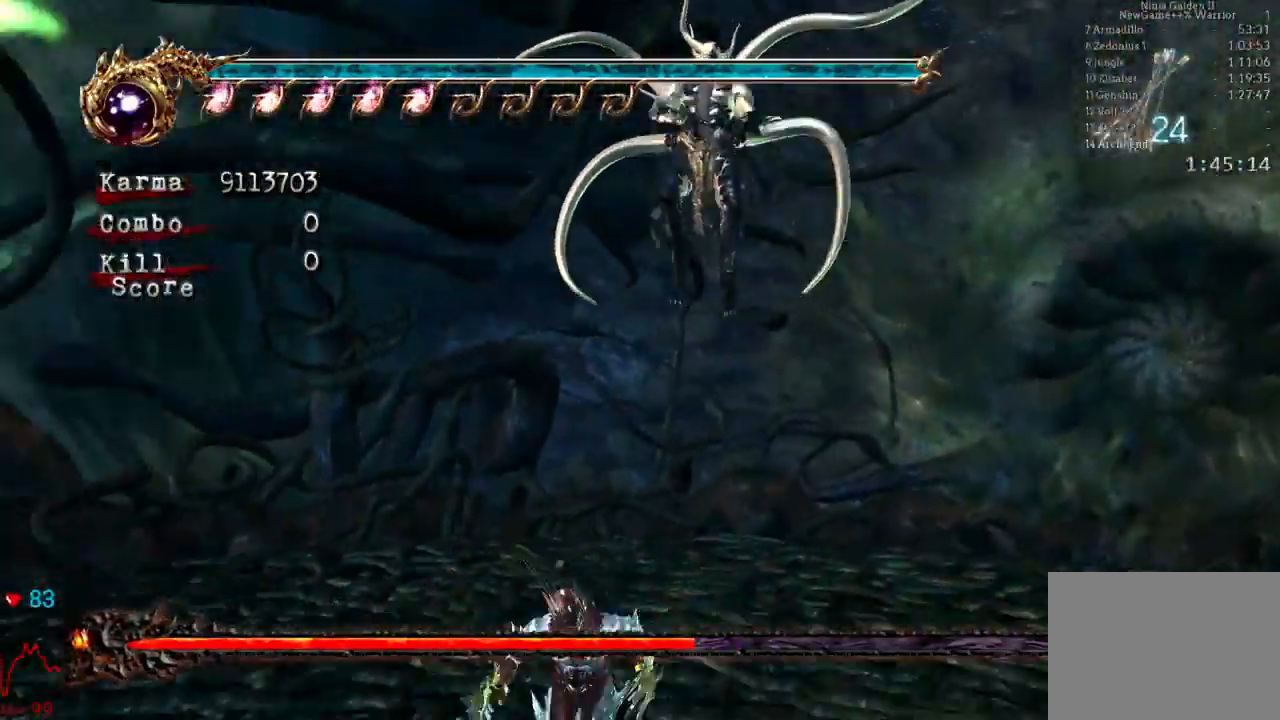
{"buttons": [], "left_stick": "center", "right_stick": "center", "events": [[17, "left_stick", "down-right"], [33, "L2", "down"], [267, "left_stick", "center"], [333, "L2", "up"]]}
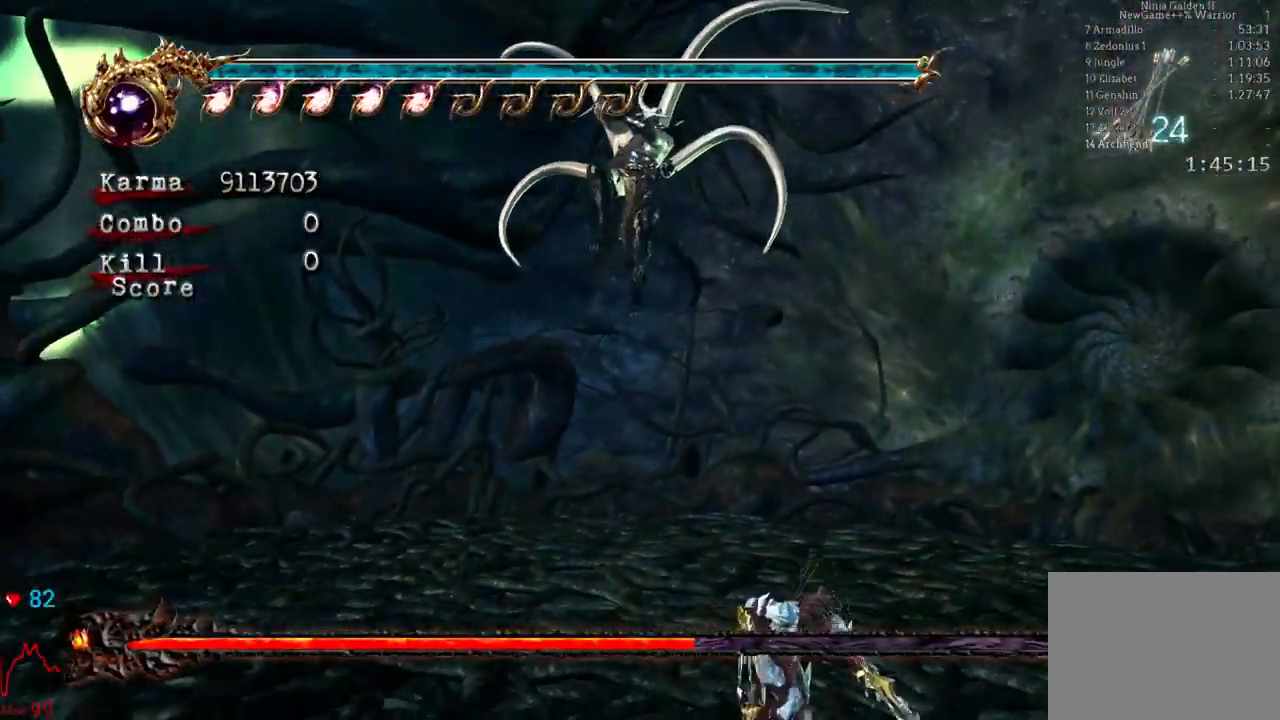
{"buttons": [], "left_stick": "right", "right_stick": "center", "events": [[17, "left_stick", "right"]]}
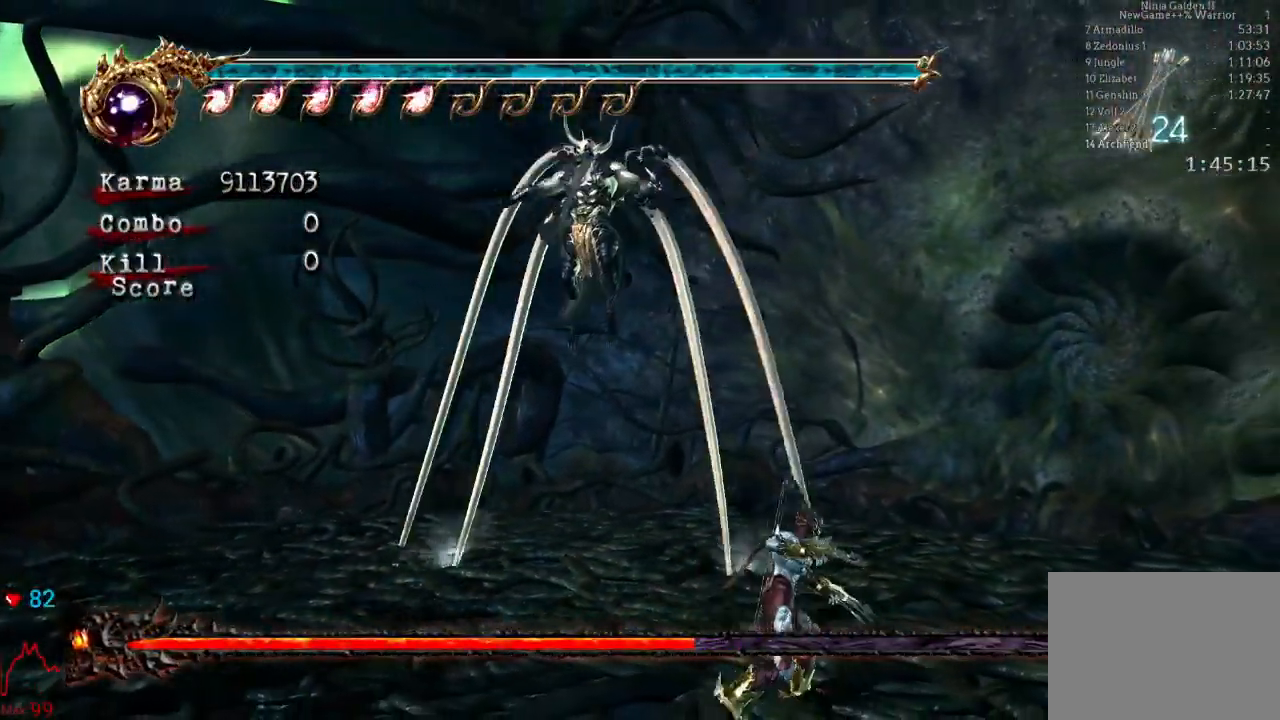
{"buttons": ["X"], "left_stick": "center", "right_stick": "center", "events": [[83, "left_stick", "center"], [200, "X", "down"], [333, "X", "up"], [500, "X", "down"]]}
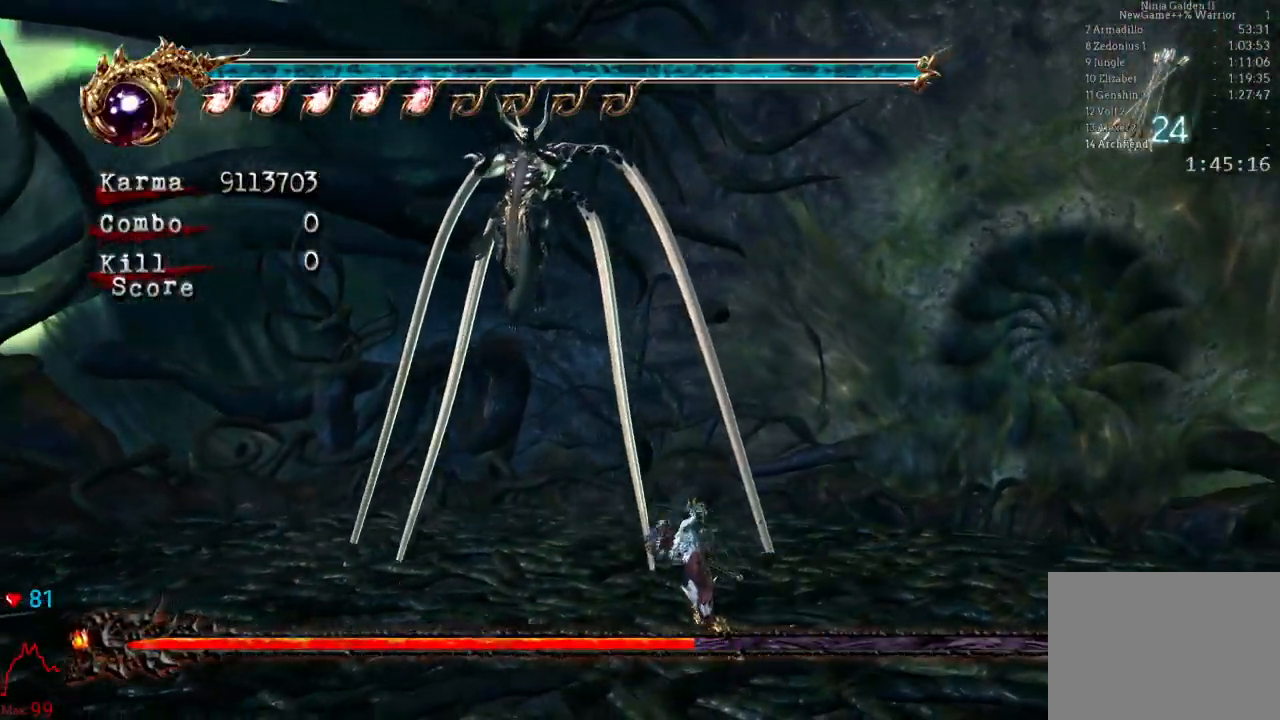
{"buttons": [], "left_stick": "up", "right_stick": "center", "events": [[67, "left_stick", "up"], [117, "X", "up"], [250, "X", "down"], [400, "X", "up"]]}
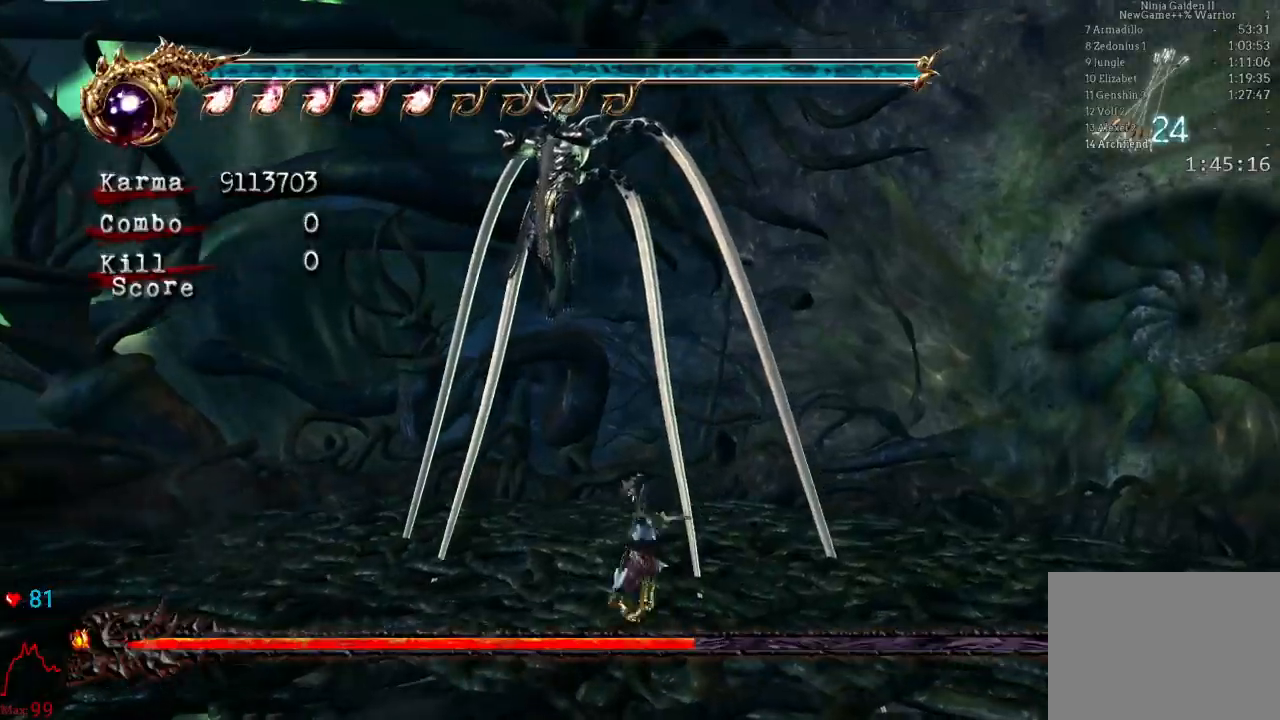
{"buttons": ["Y"], "left_stick": "center", "right_stick": "center", "events": [[17, "left_stick", "center"], [183, "Y", "down"], [317, "Y", "up"], [417, "Y", "down"]]}
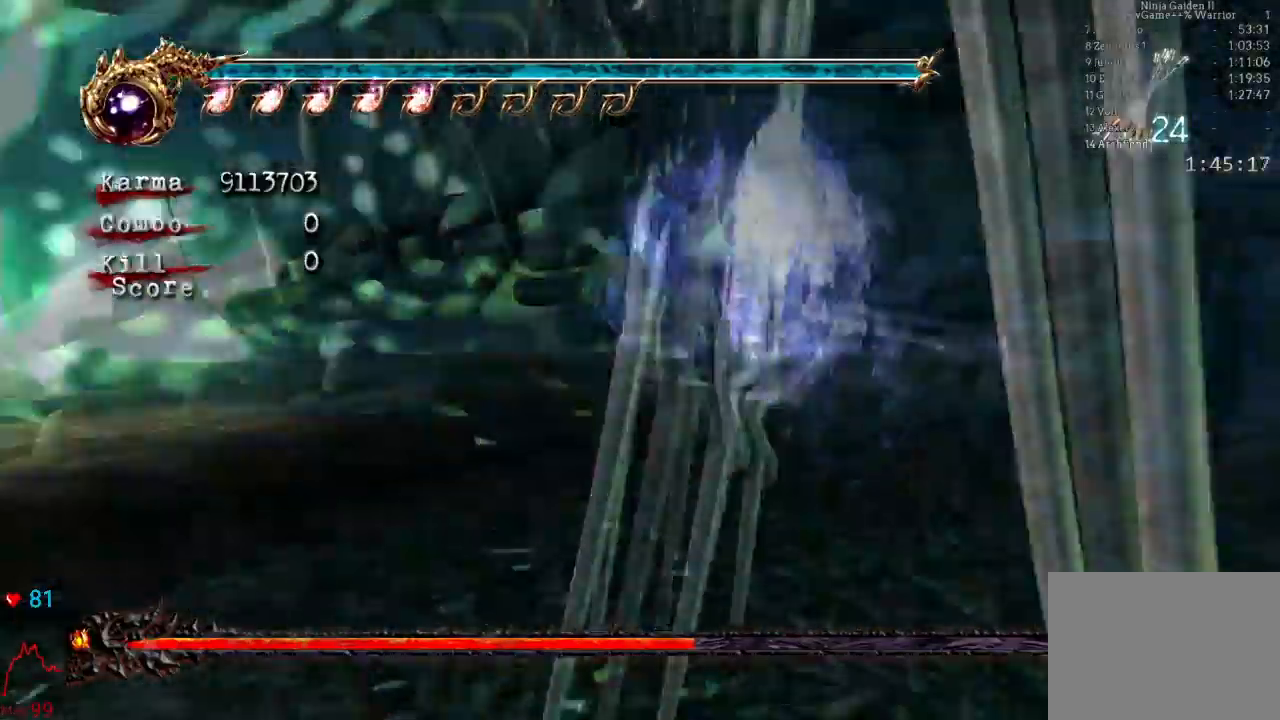
{"buttons": ["Y"], "left_stick": "center", "right_stick": "center"}
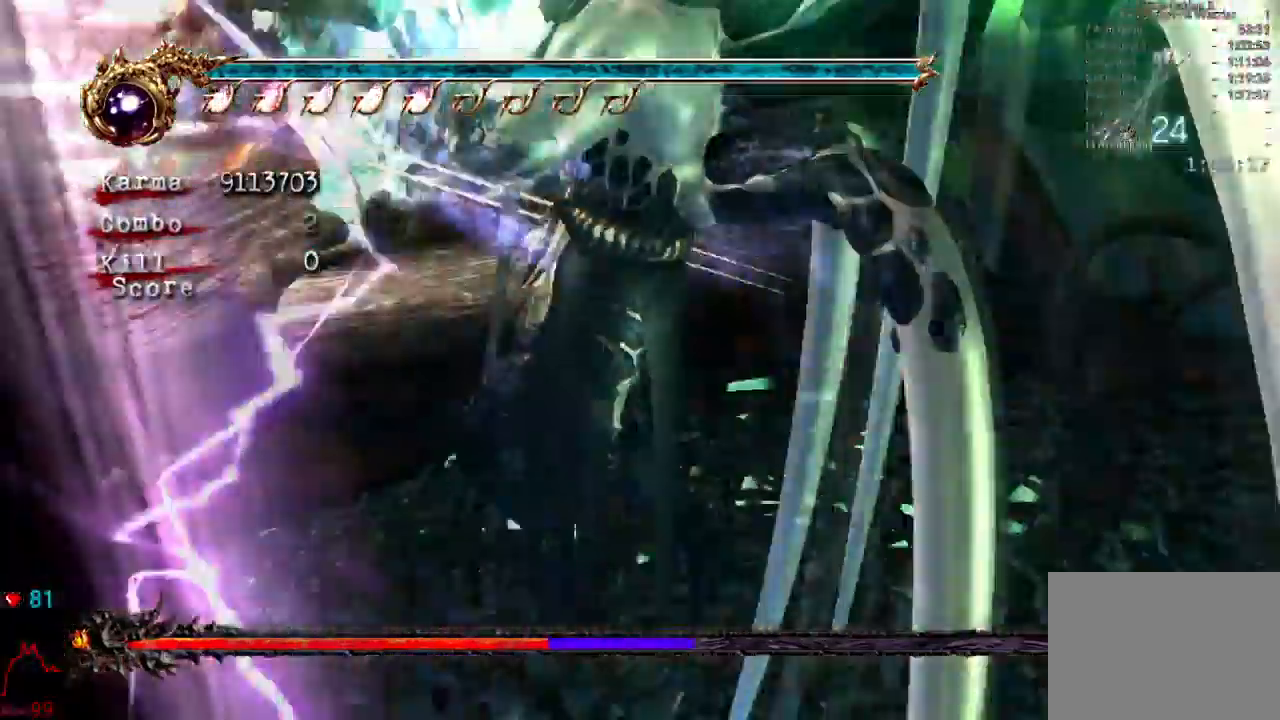
{"buttons": [], "left_stick": "center", "right_stick": "center", "events": [[17, "Y", "up"], [83, "Y", "down"], [200, "Y", "up"], [233, "Y", "down"], [450, "Y", "up"]]}
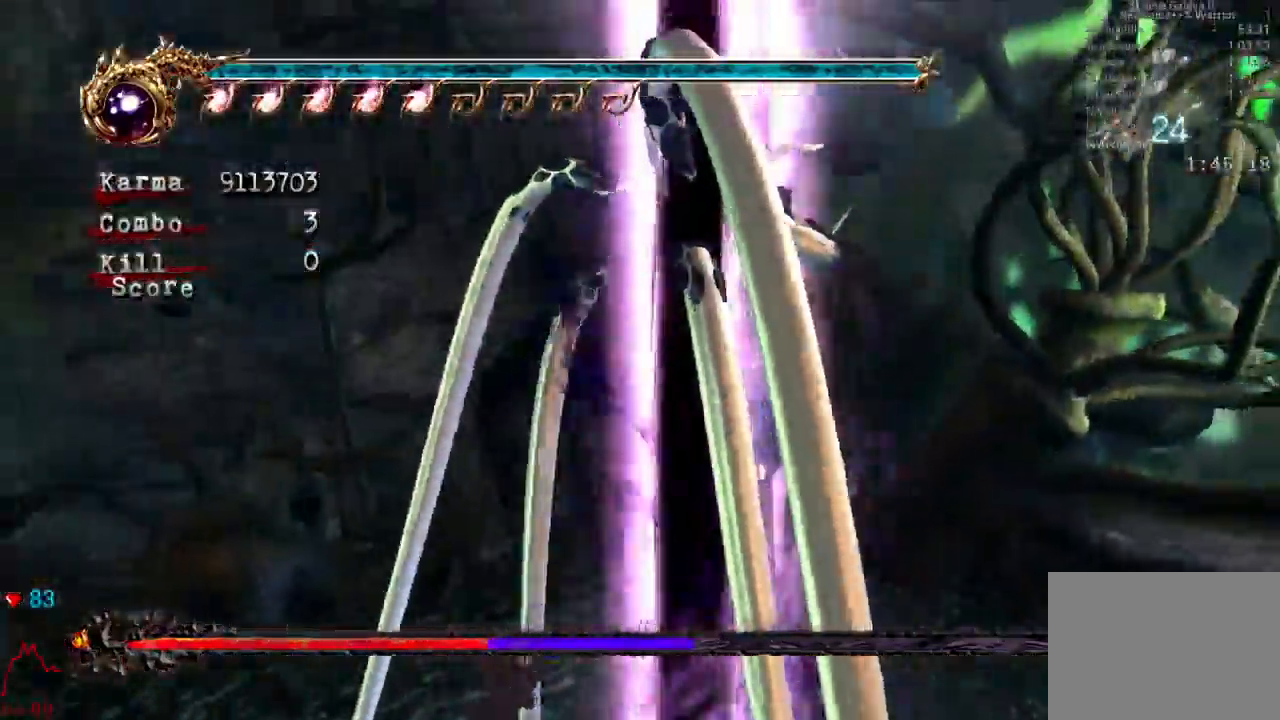
{"buttons": [], "left_stick": "left", "right_stick": "center", "events": [[267, "left_stick", "left"]]}
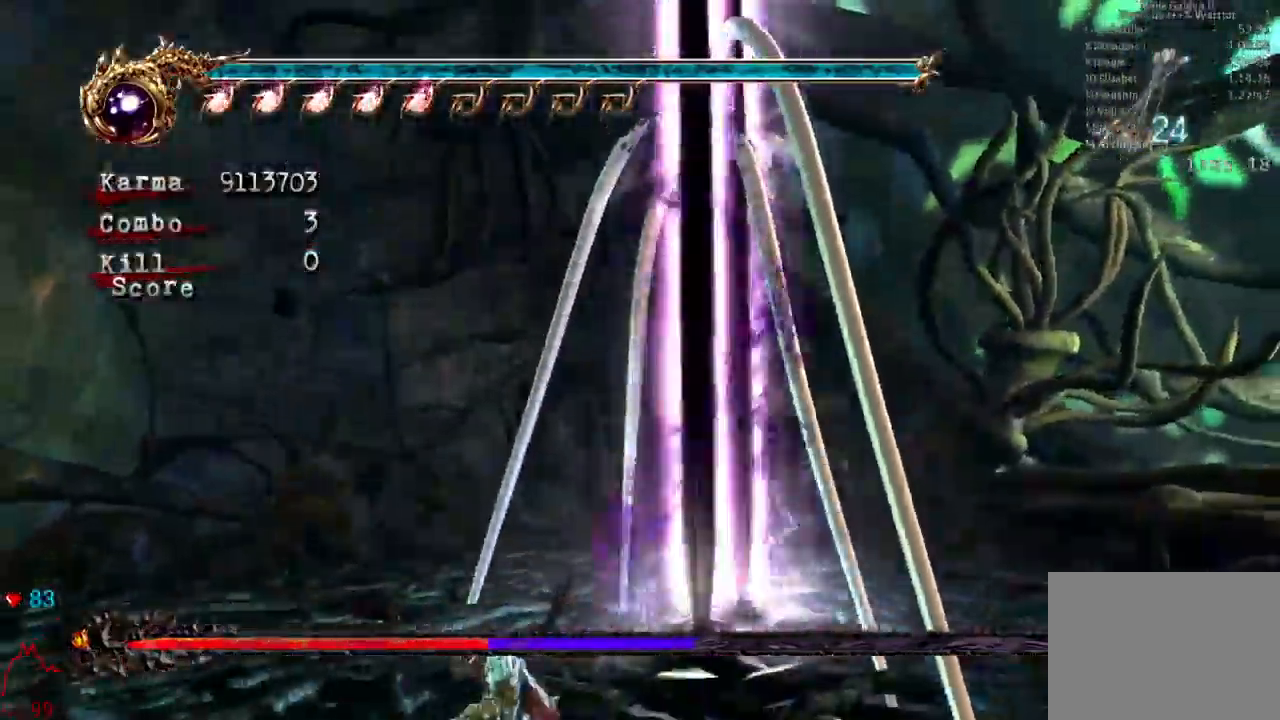
{"buttons": [], "left_stick": "center", "right_stick": "center"}
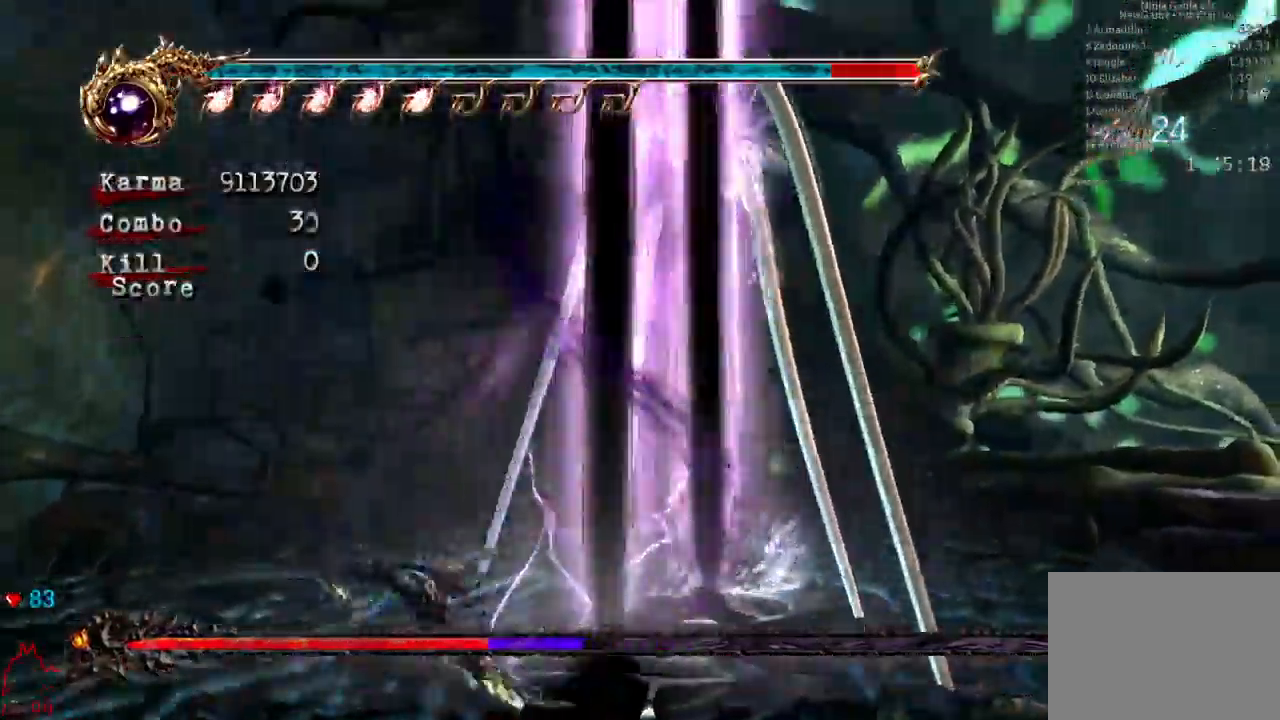
{"buttons": [], "left_stick": "center", "right_stick": "center"}
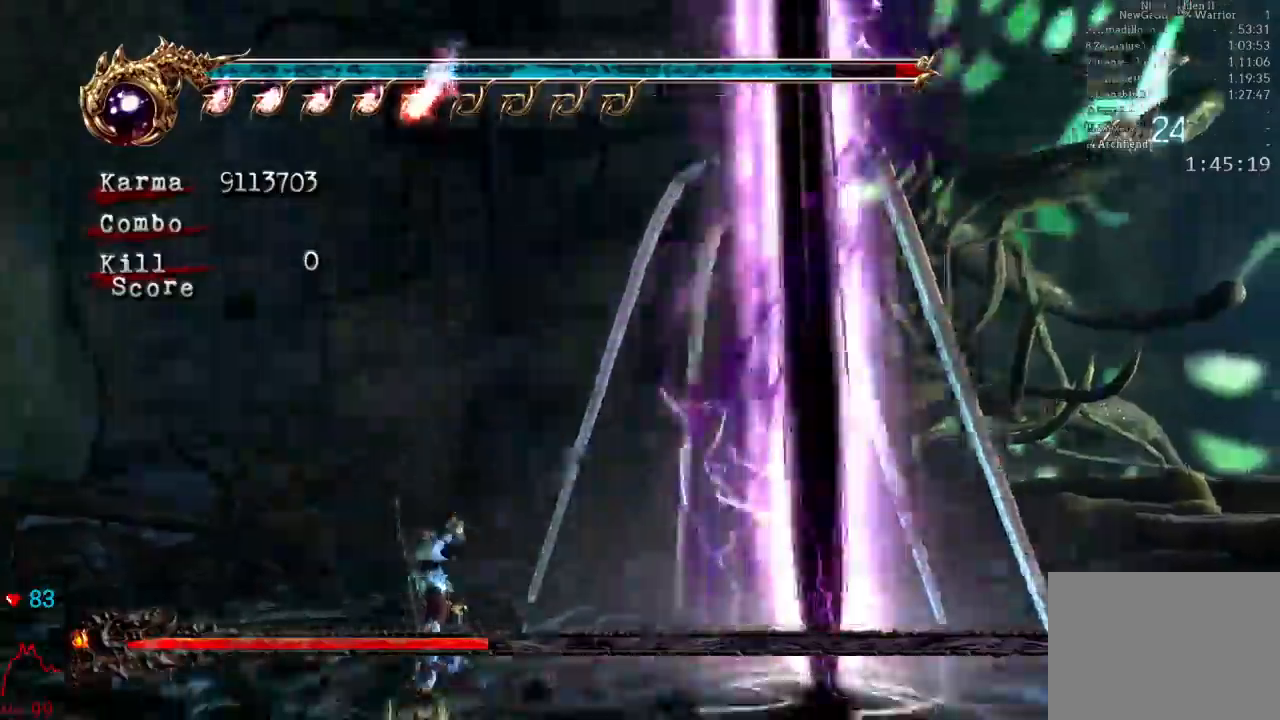
{"buttons": [], "left_stick": "center", "right_stick": "center", "events": []}
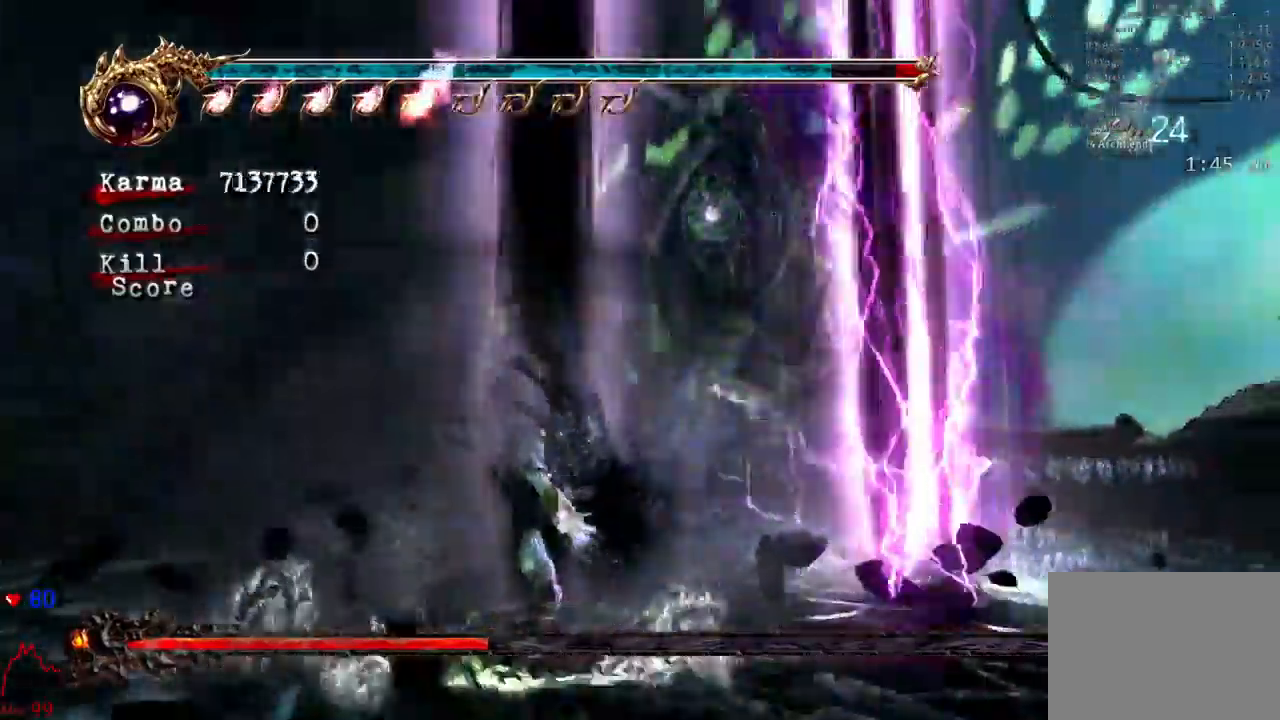
{"buttons": [], "left_stick": "center", "right_stick": "center", "events": []}